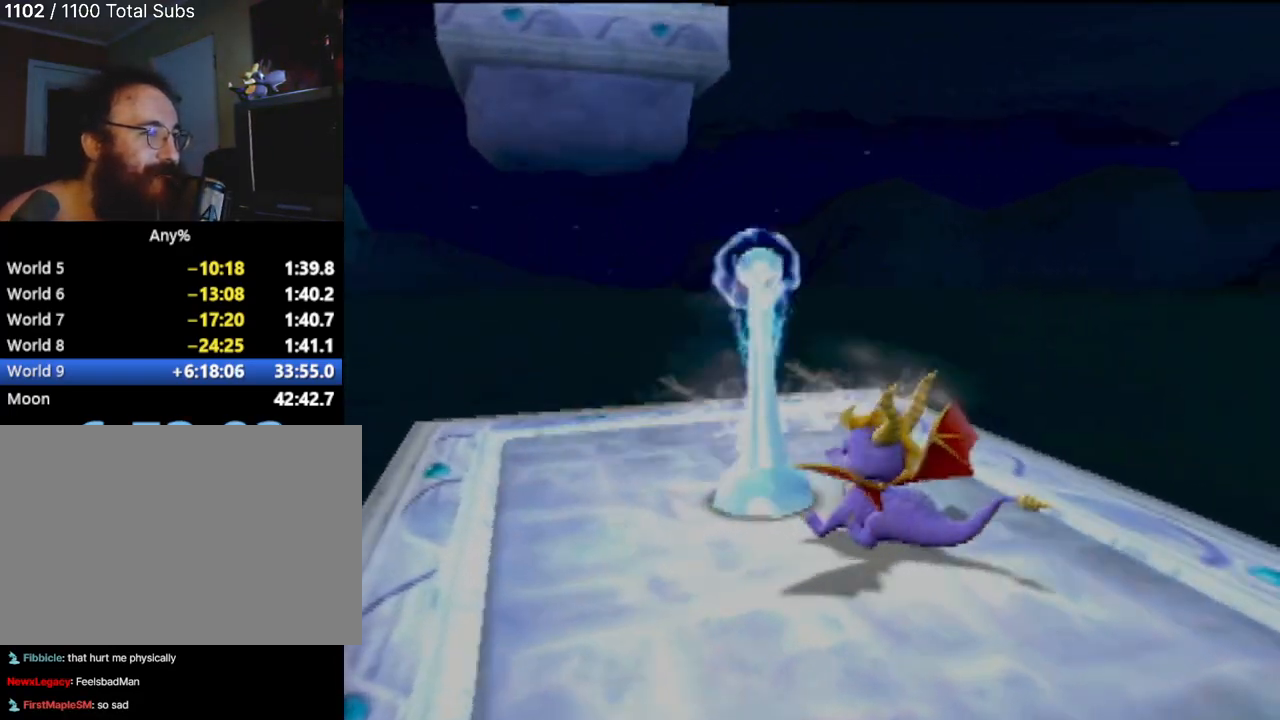
Gameplay with a controller (PlayStation layout); each line is a JSON object with the inputs held at the frame after it. "events" lists button and stick changes between this image and that frame as [ms after this image, input, new state], when the widget could be followed in between. Not read: L3 R3 right_stick.
{"buttons": [], "left_stick": "up", "events": [[151, "left_stick", "up-left"], [301, "left_stick", "up"]]}
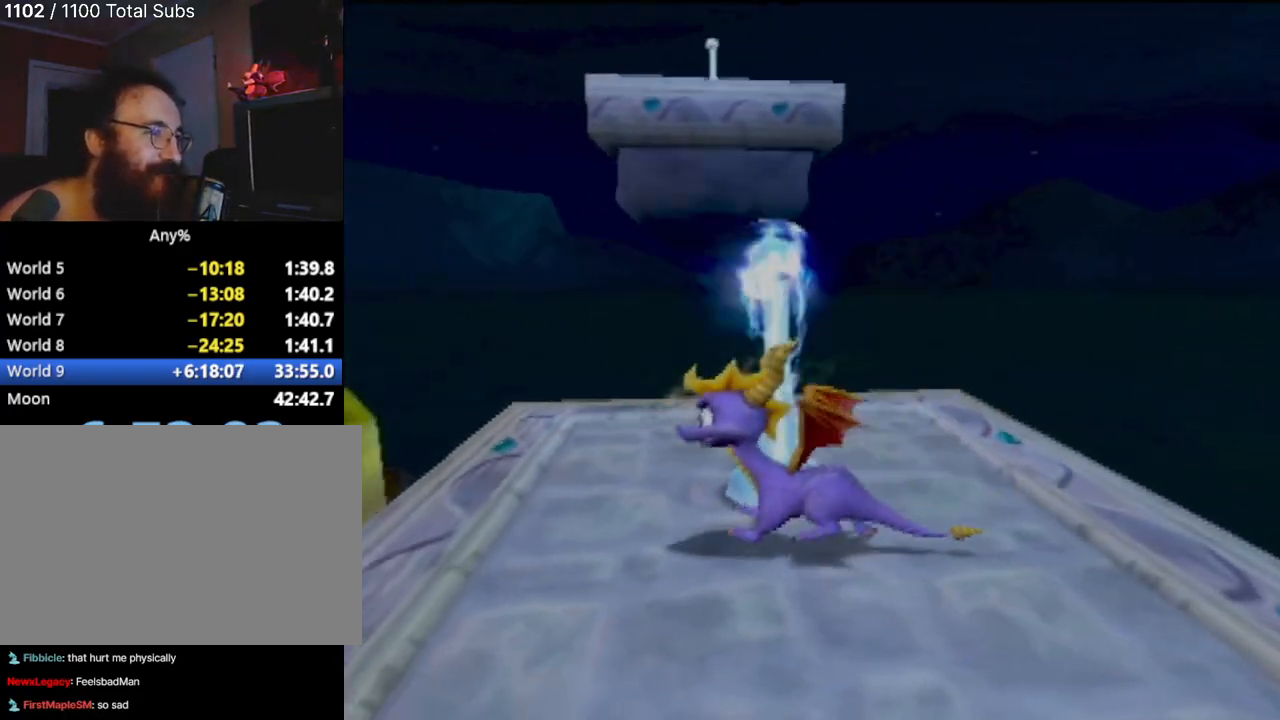
{"buttons": [], "left_stick": "center", "events": [[133, "left_stick", "center"]]}
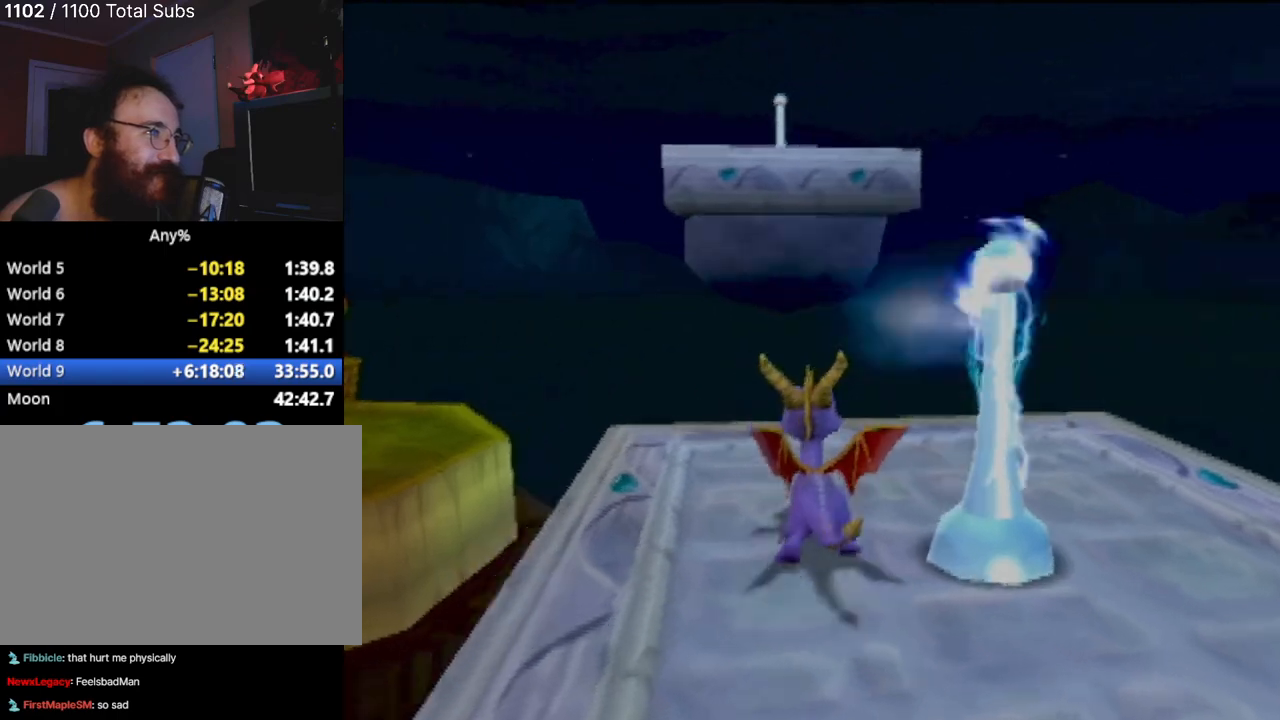
{"buttons": [], "left_stick": "center", "events": []}
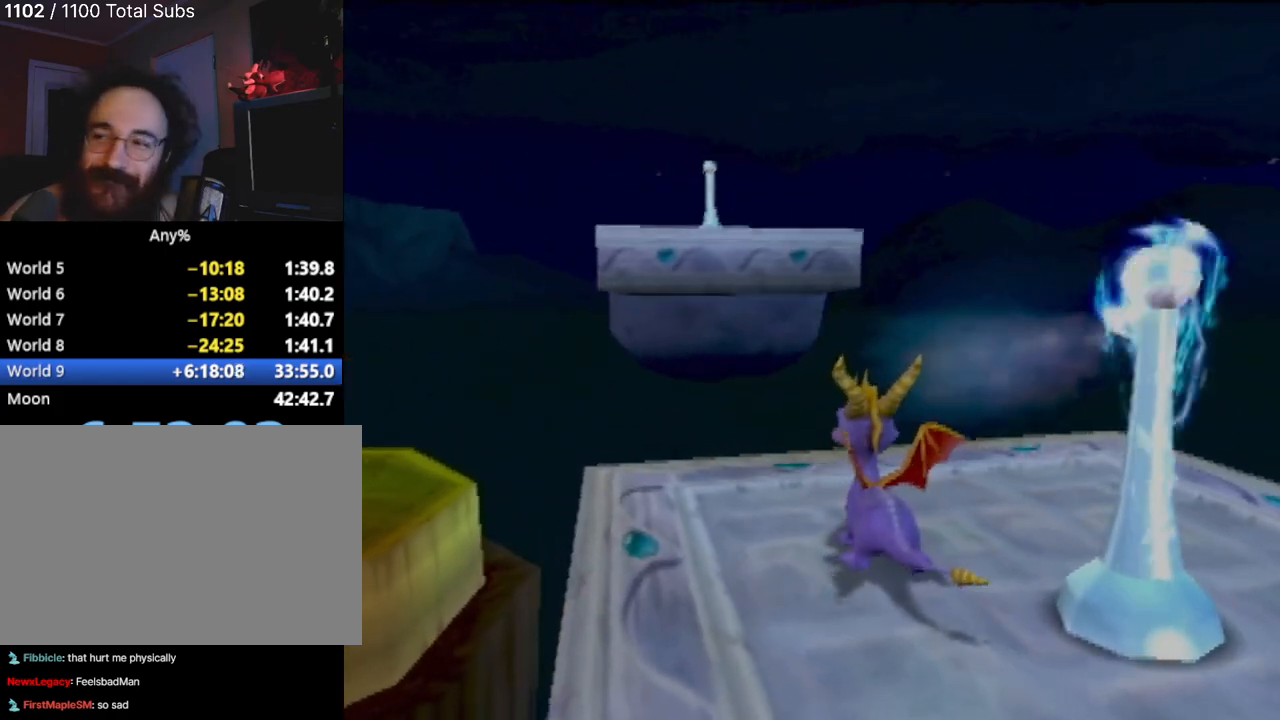
{"buttons": [], "left_stick": "center", "events": []}
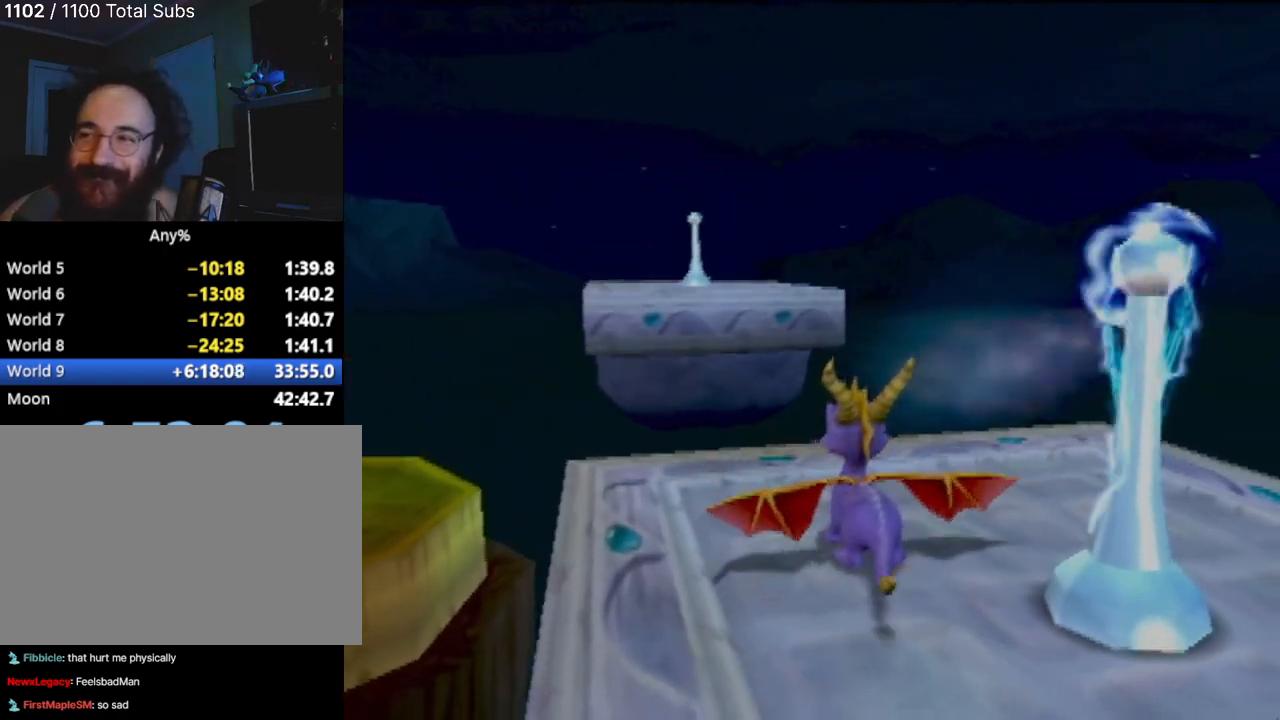
{"buttons": [], "left_stick": "up", "events": [[84, "left_stick", "up"], [134, "left_stick", "up-left"], [468, "left_stick", "up"]]}
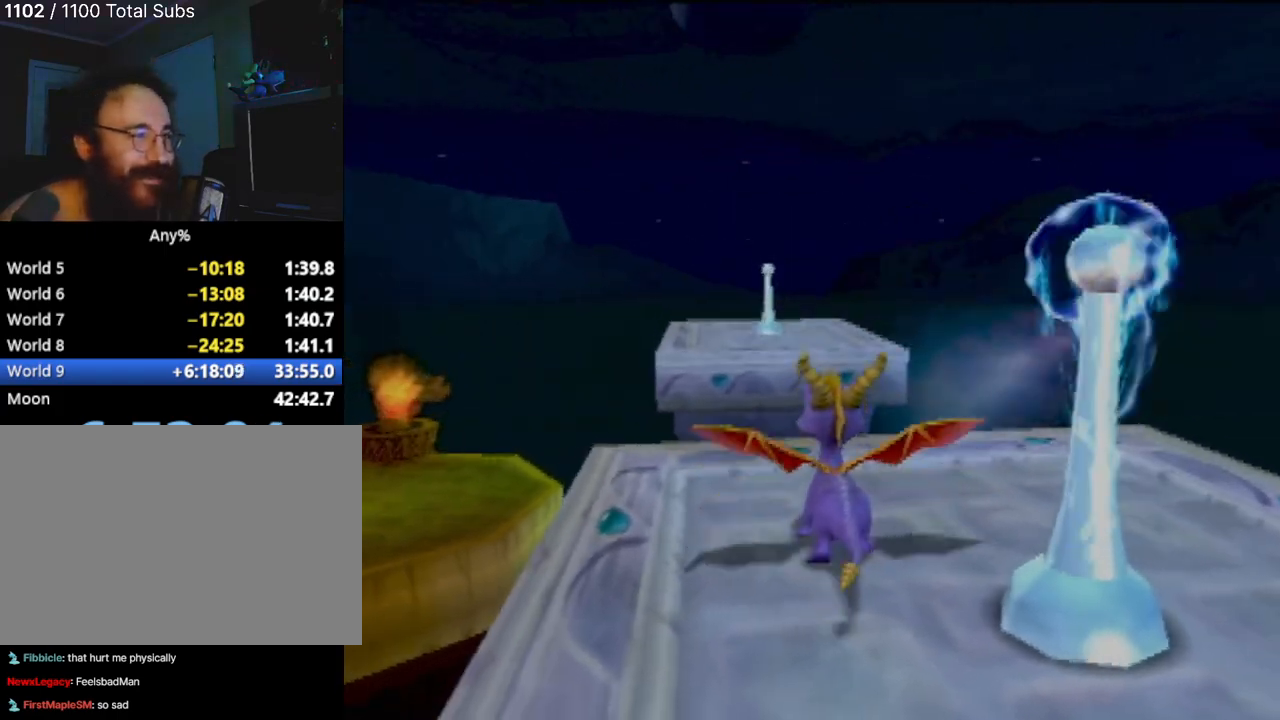
{"buttons": ["CROSS"], "left_stick": "up", "events": [[267, "CROSS", "down"]]}
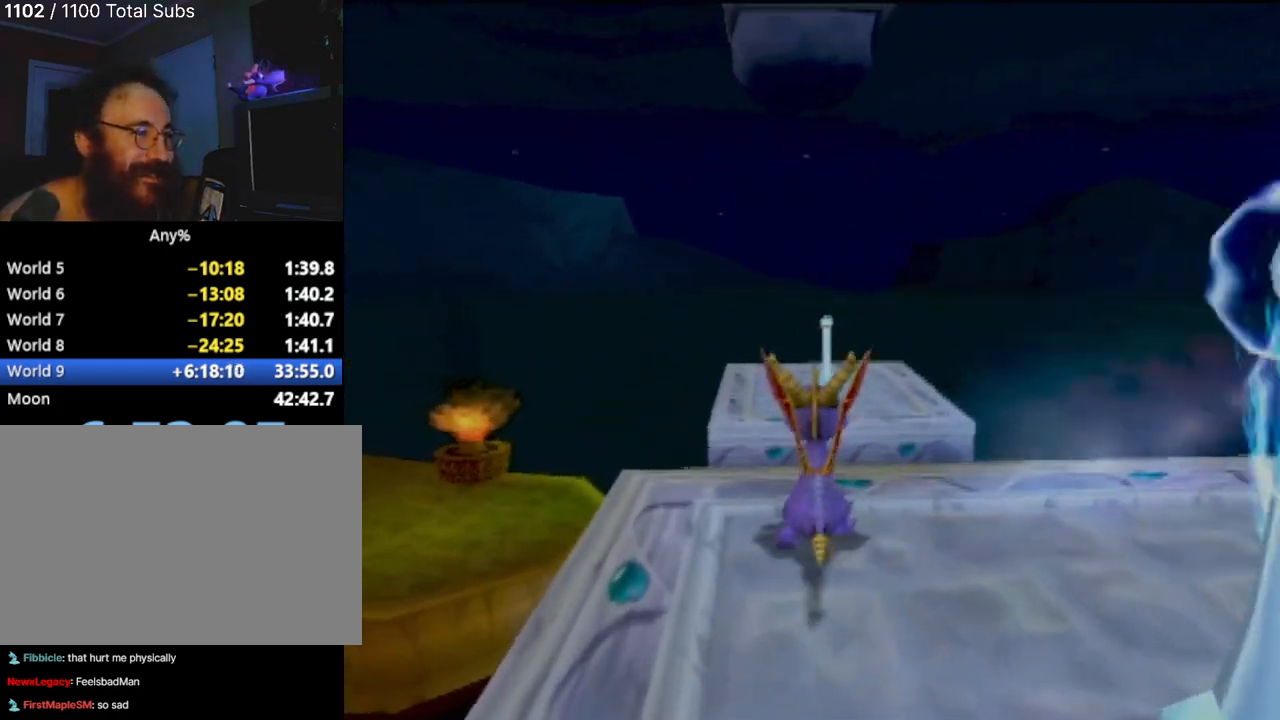
{"buttons": ["CROSS"], "left_stick": "up", "events": []}
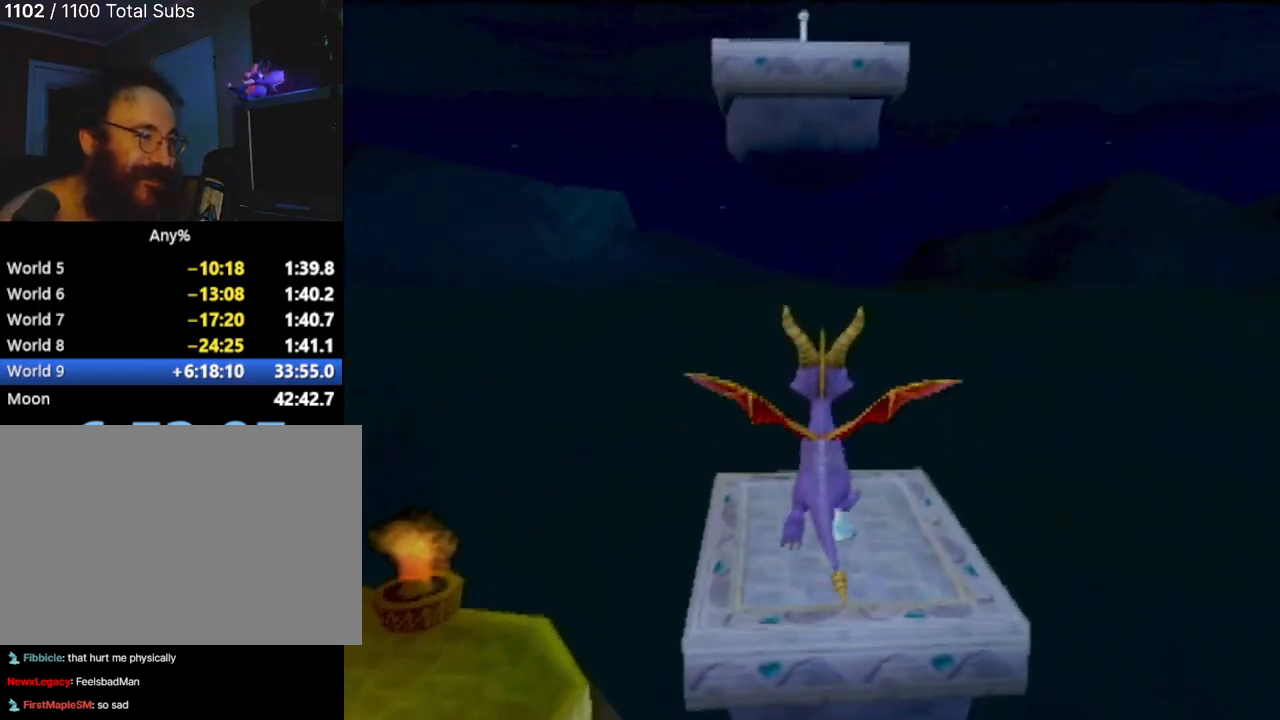
{"buttons": ["CIRCLE"], "left_stick": "center", "events": [[33, "CROSS", "up"], [384, "left_stick", "center"], [467, "CIRCLE", "down"]]}
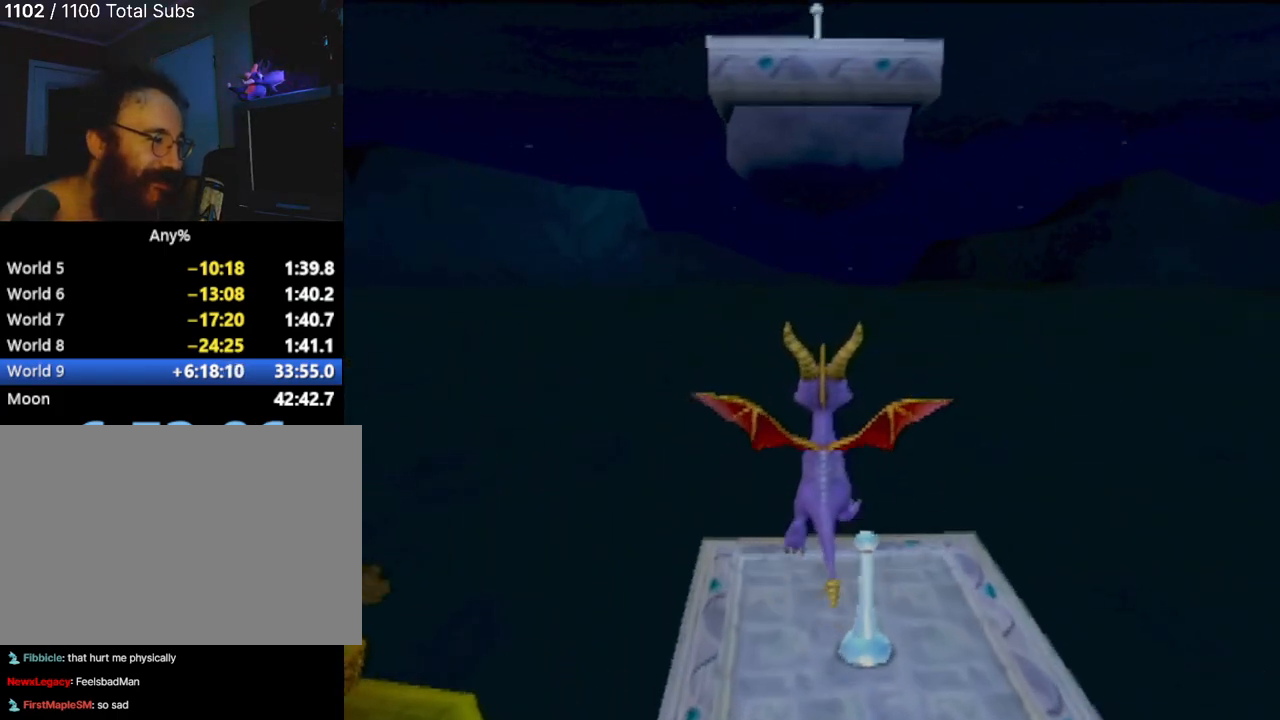
{"buttons": [], "left_stick": "up", "events": [[151, "CIRCLE", "up"], [217, "left_stick", "up"], [367, "left_stick", "up-left"], [468, "left_stick", "up"]]}
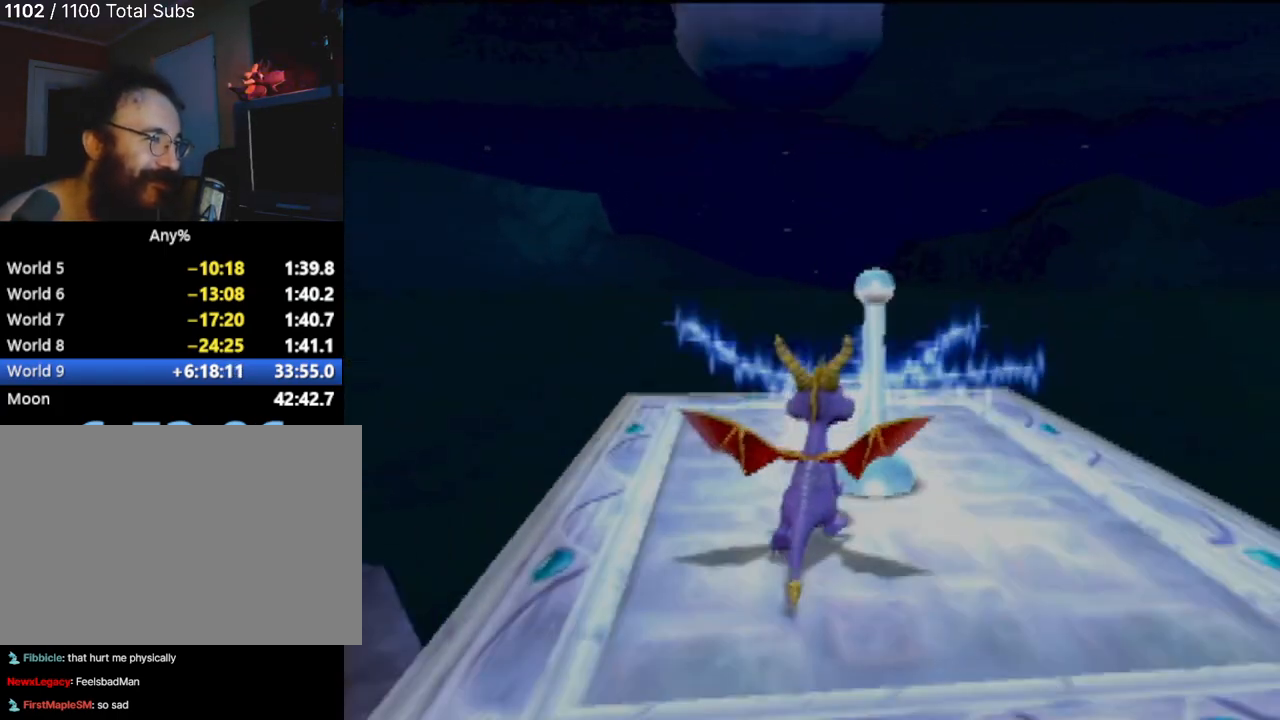
{"buttons": [], "left_stick": "center", "events": [[434, "left_stick", "center"]]}
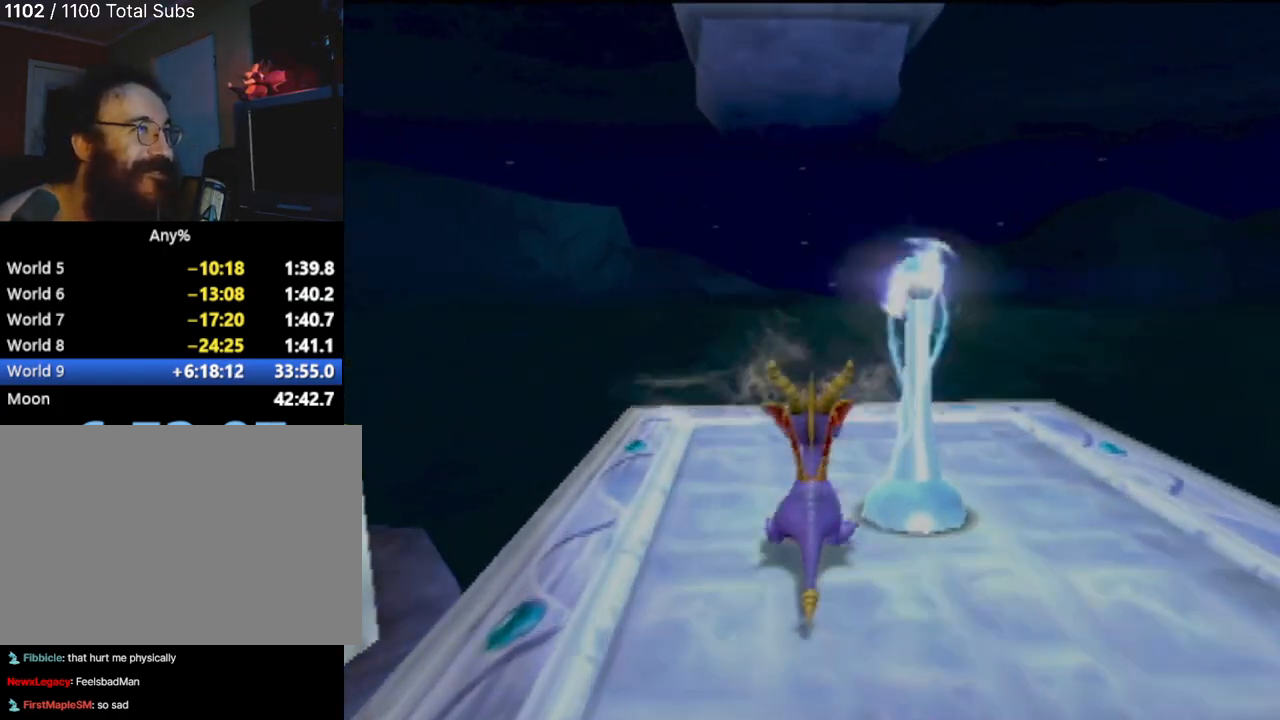
{"buttons": [], "left_stick": "center", "events": [[134, "left_stick", "up-right"], [184, "left_stick", "up"], [351, "left_stick", "center"]]}
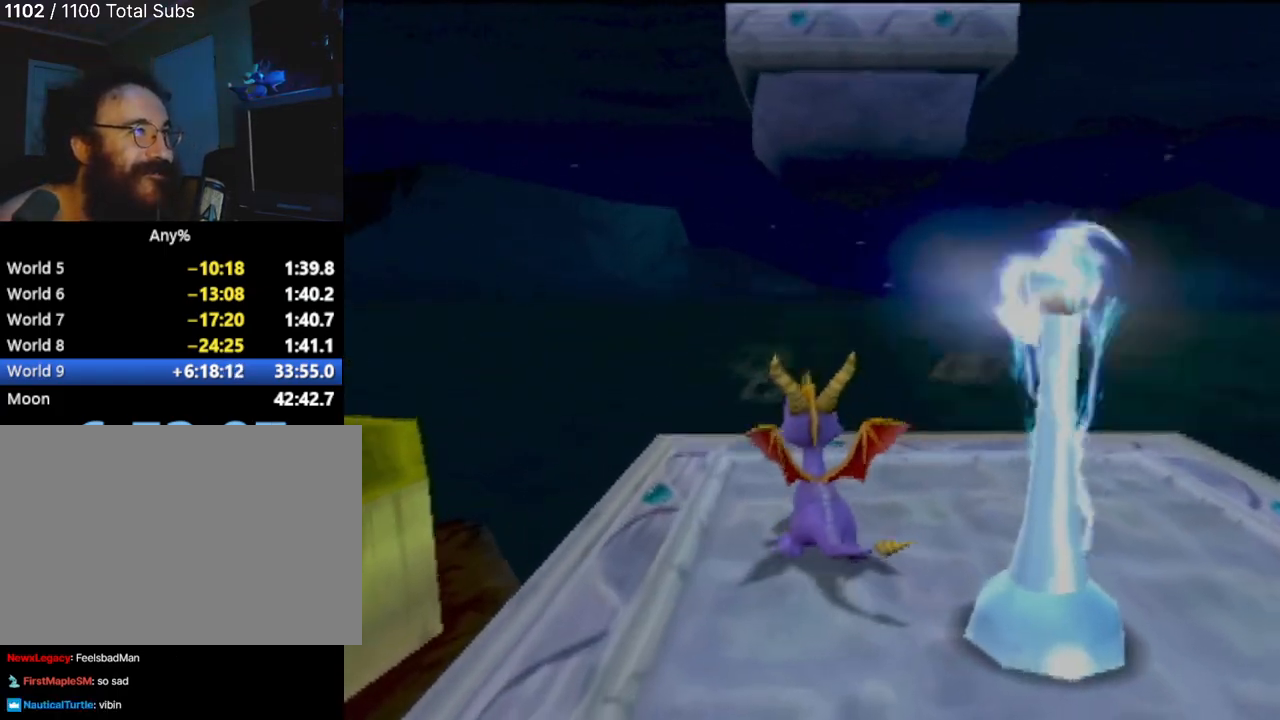
{"buttons": [], "left_stick": "center", "events": []}
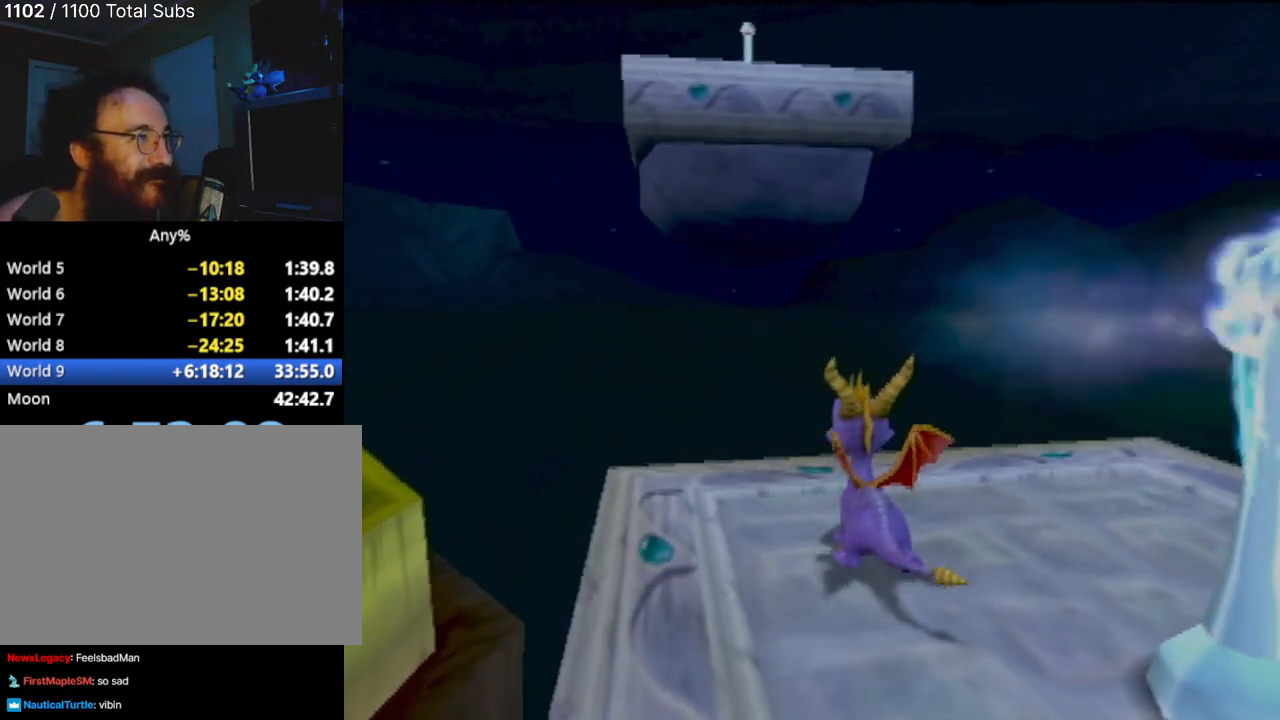
{"buttons": [], "left_stick": "center", "events": []}
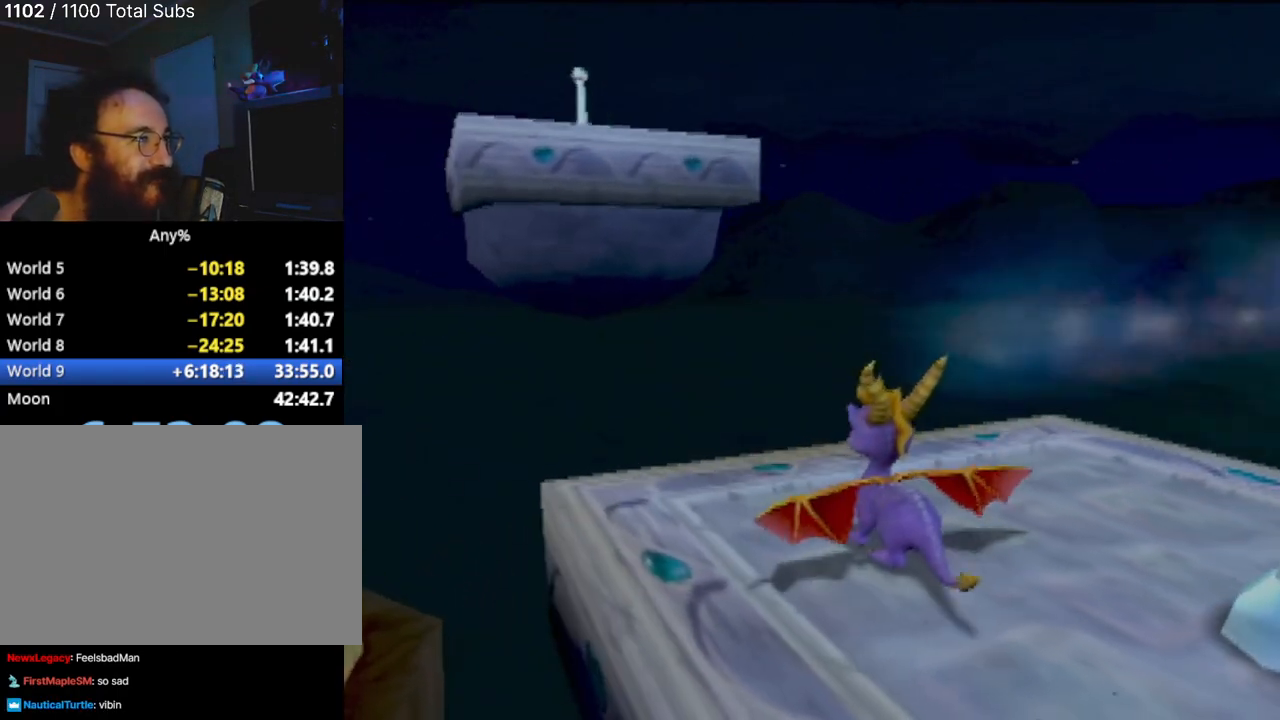
{"buttons": [], "left_stick": "center", "events": [[33, "left_stick", "up-left"], [317, "left_stick", "center"]]}
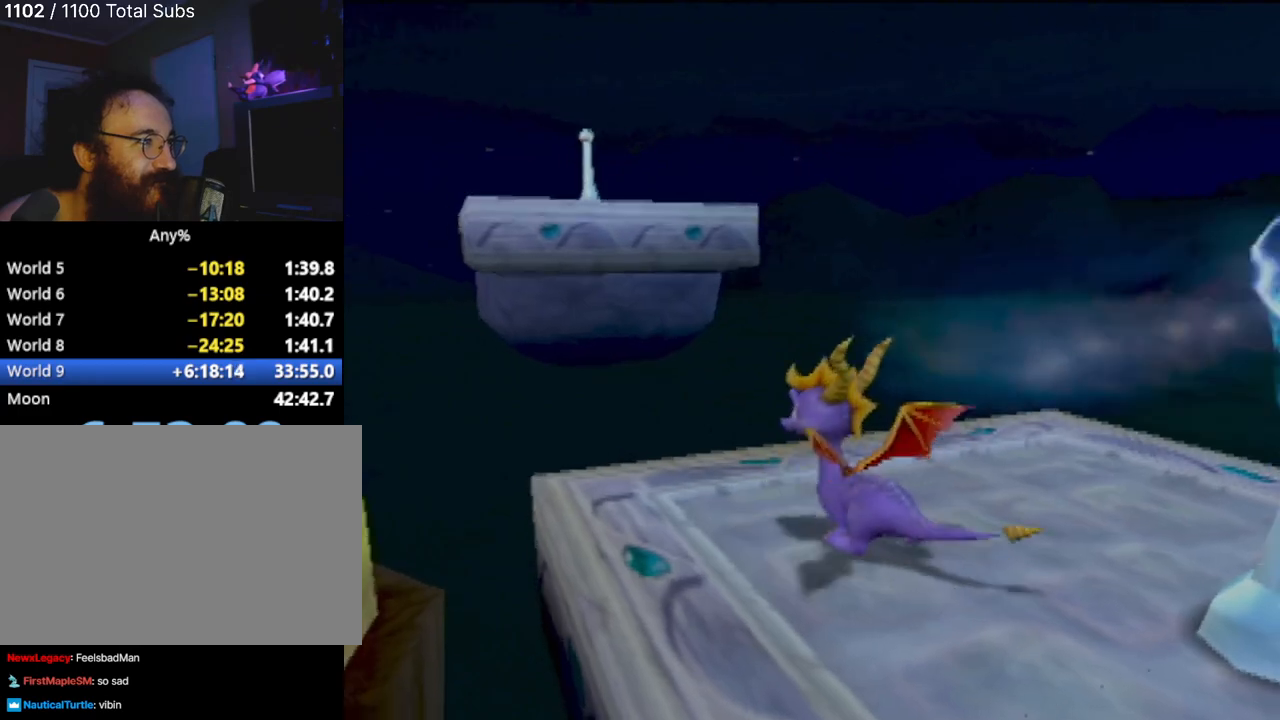
{"buttons": [], "left_stick": "up", "events": [[67, "left_stick", "up-left"], [368, "left_stick", "up"]]}
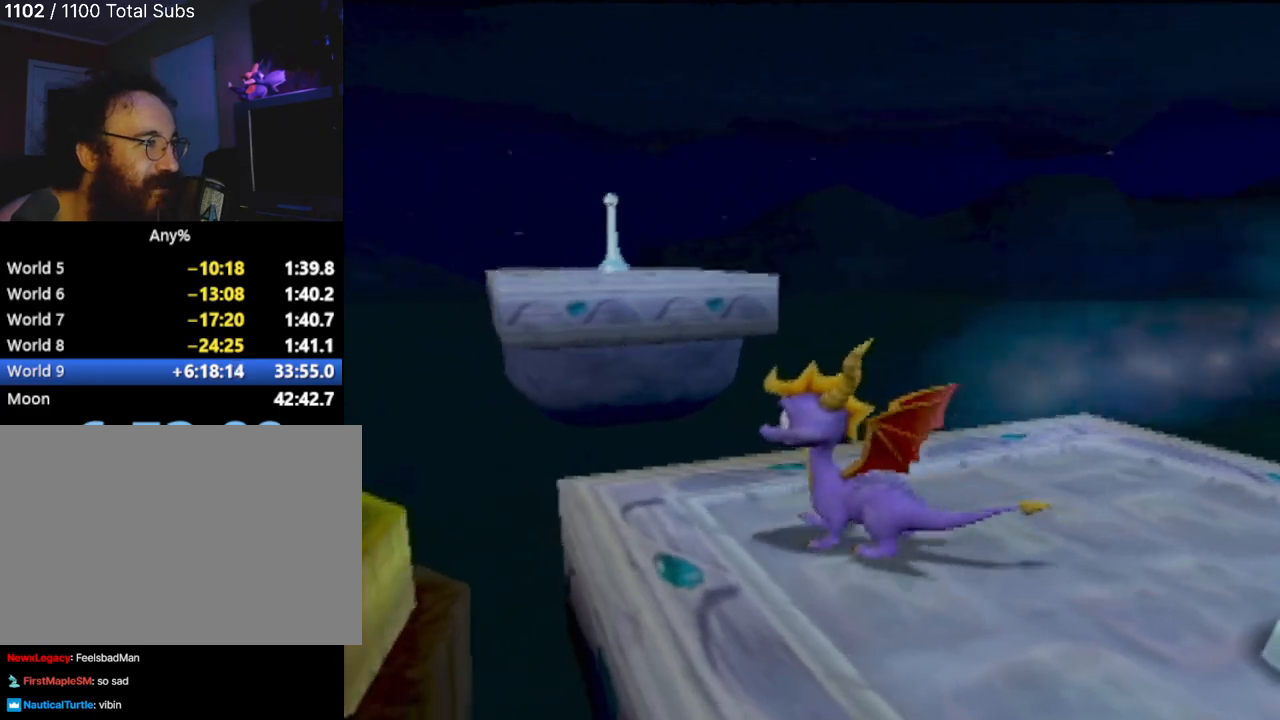
{"buttons": ["CROSS"], "left_stick": "up-left", "events": [[167, "CROSS", "down"], [217, "left_stick", "up-left"]]}
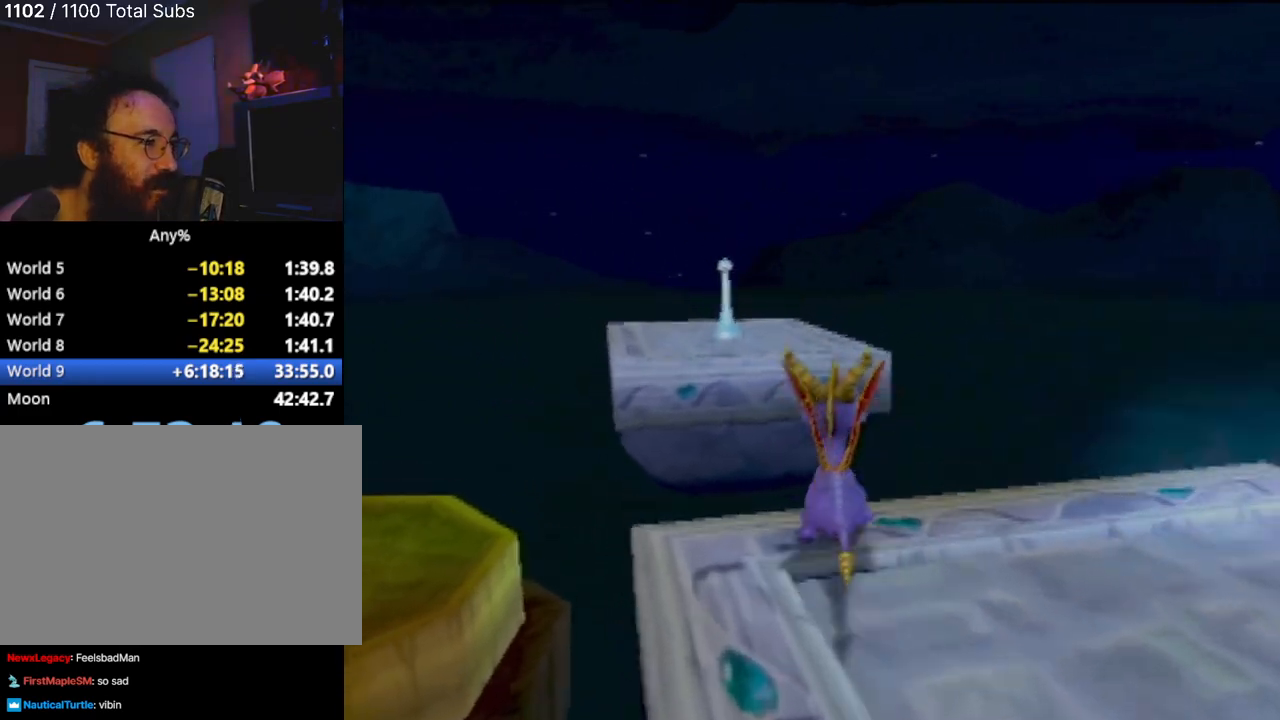
{"buttons": ["CROSS"], "left_stick": "up-left", "events": []}
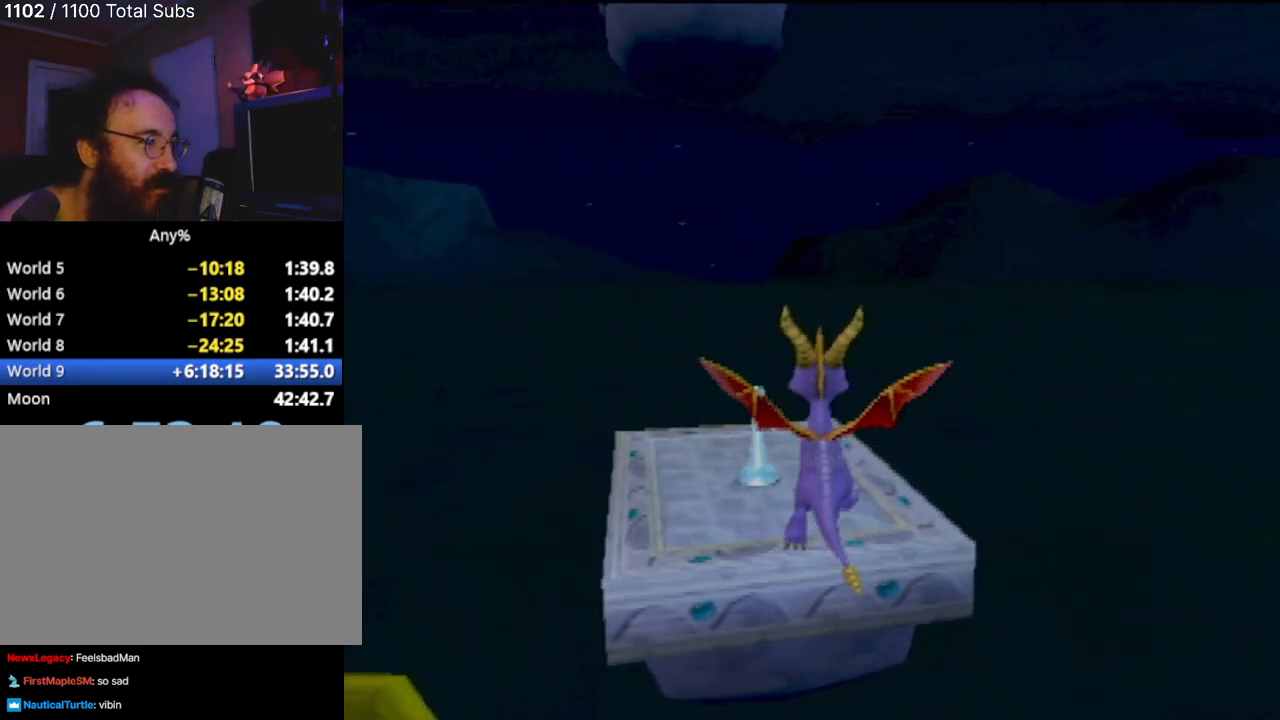
{"buttons": [], "left_stick": "center", "events": [[67, "CROSS", "up"], [234, "CIRCLE", "down"], [267, "left_stick", "up"], [384, "CIRCLE", "up"], [384, "left_stick", "center"]]}
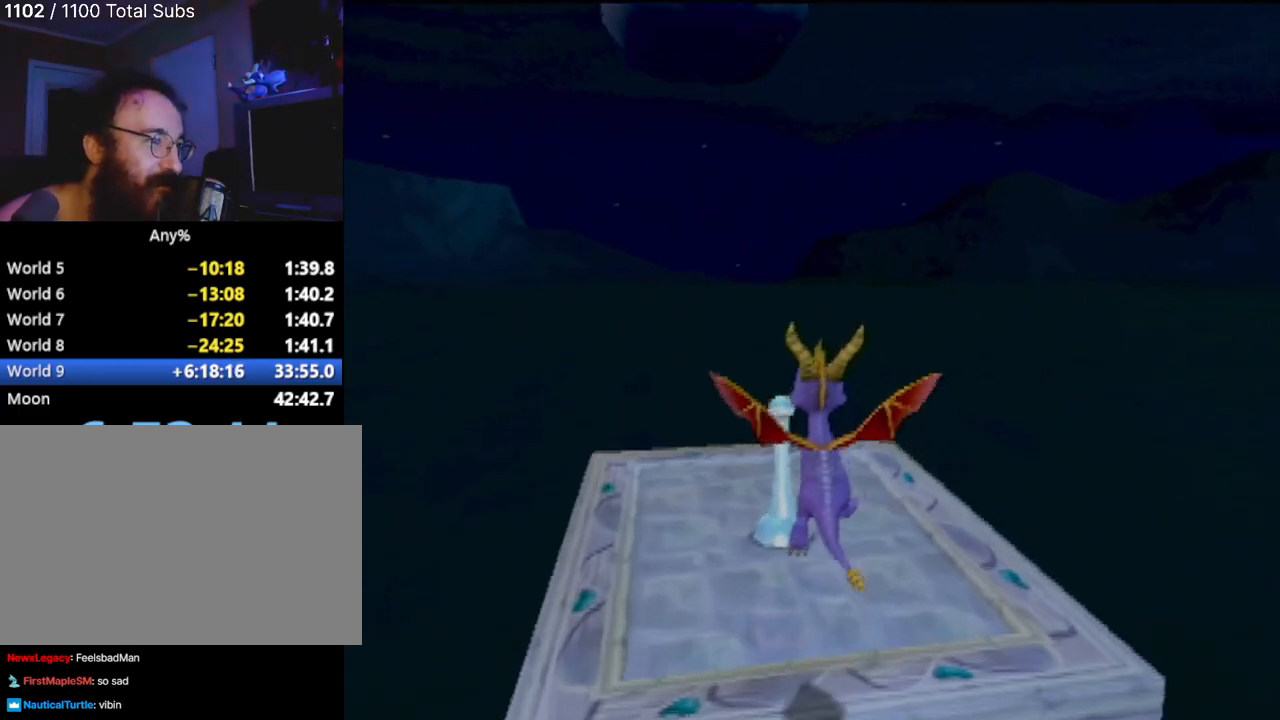
{"buttons": [], "left_stick": "center", "events": [[251, "left_stick", "up-left"], [434, "left_stick", "center"]]}
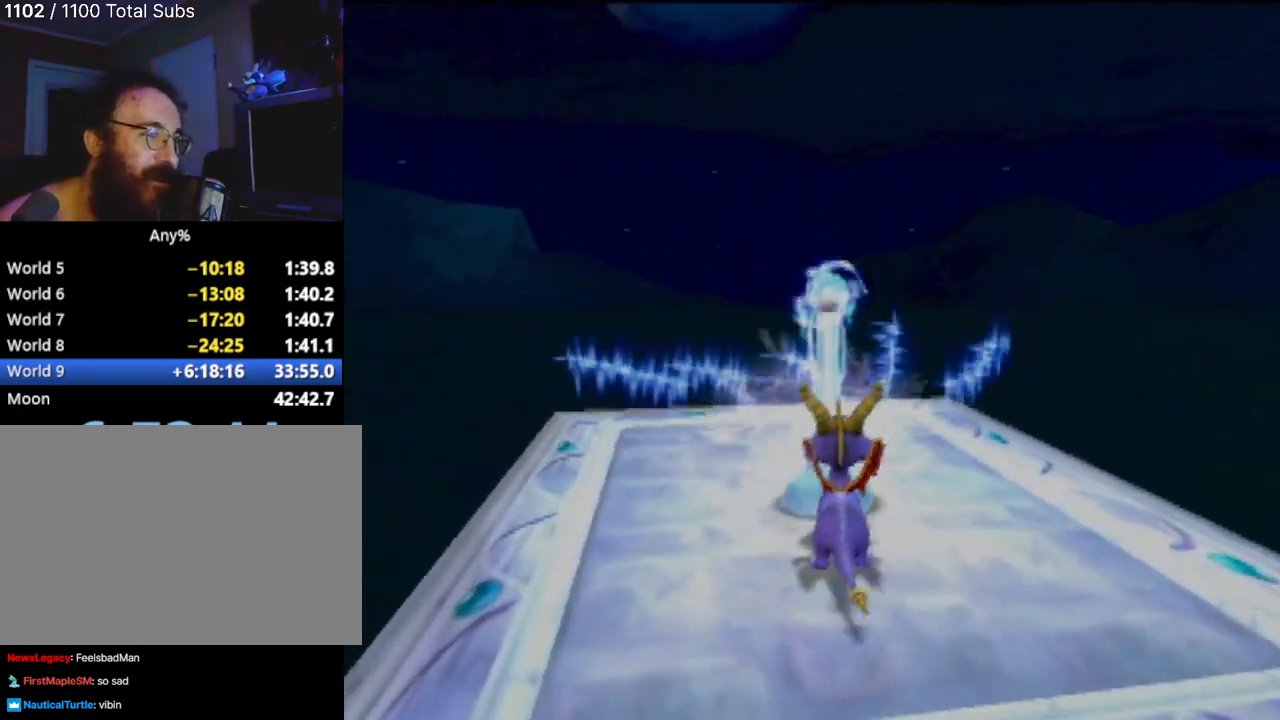
{"buttons": [], "left_stick": "up-left", "events": [[200, "left_stick", "left"], [334, "left_stick", "up-left"]]}
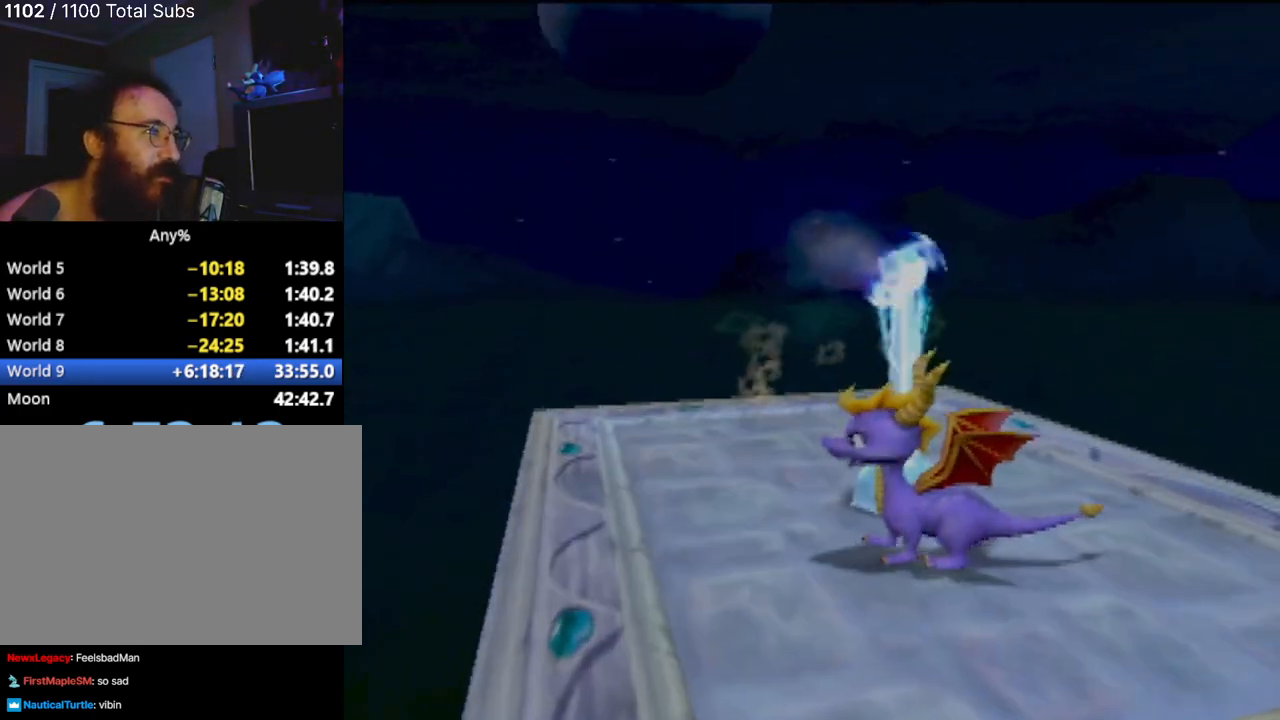
{"buttons": [], "left_stick": "center", "events": [[34, "left_stick", "up"], [234, "left_stick", "center"]]}
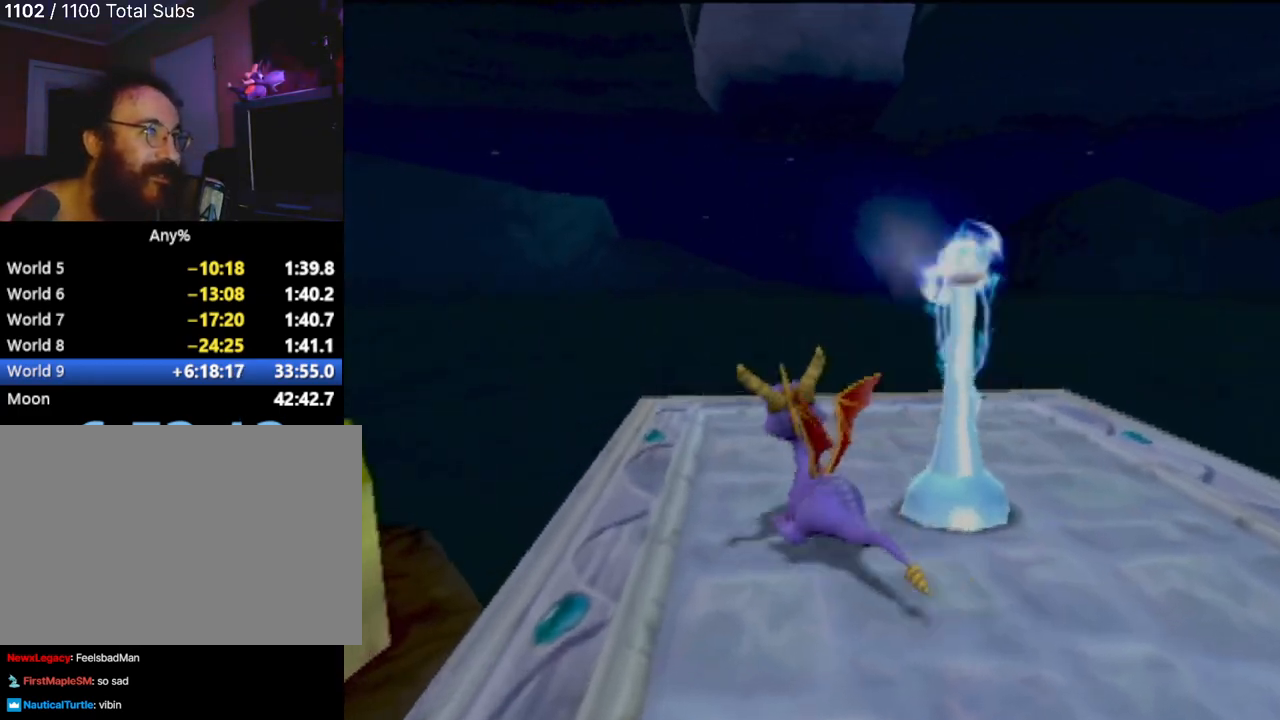
{"buttons": [], "left_stick": "up-left", "events": [[267, "left_stick", "up-left"]]}
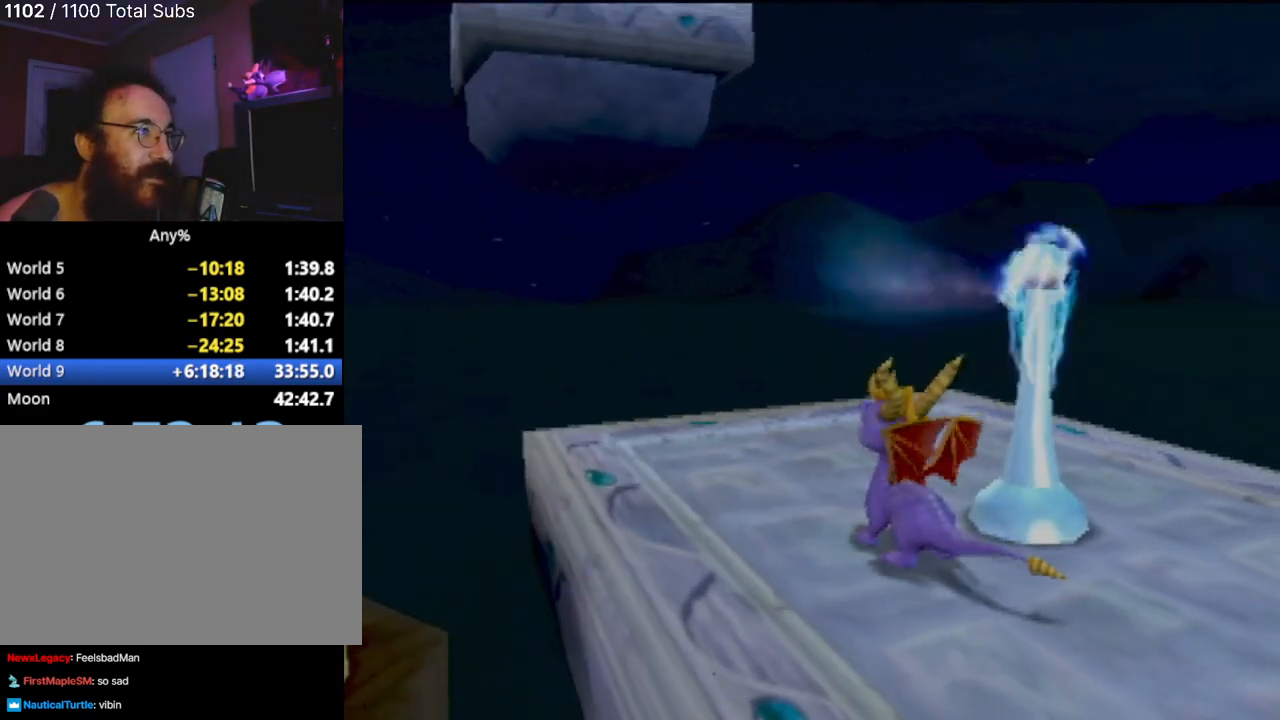
{"buttons": [], "left_stick": "up-right", "events": [[101, "left_stick", "center"], [384, "left_stick", "right"], [468, "left_stick", "up-right"]]}
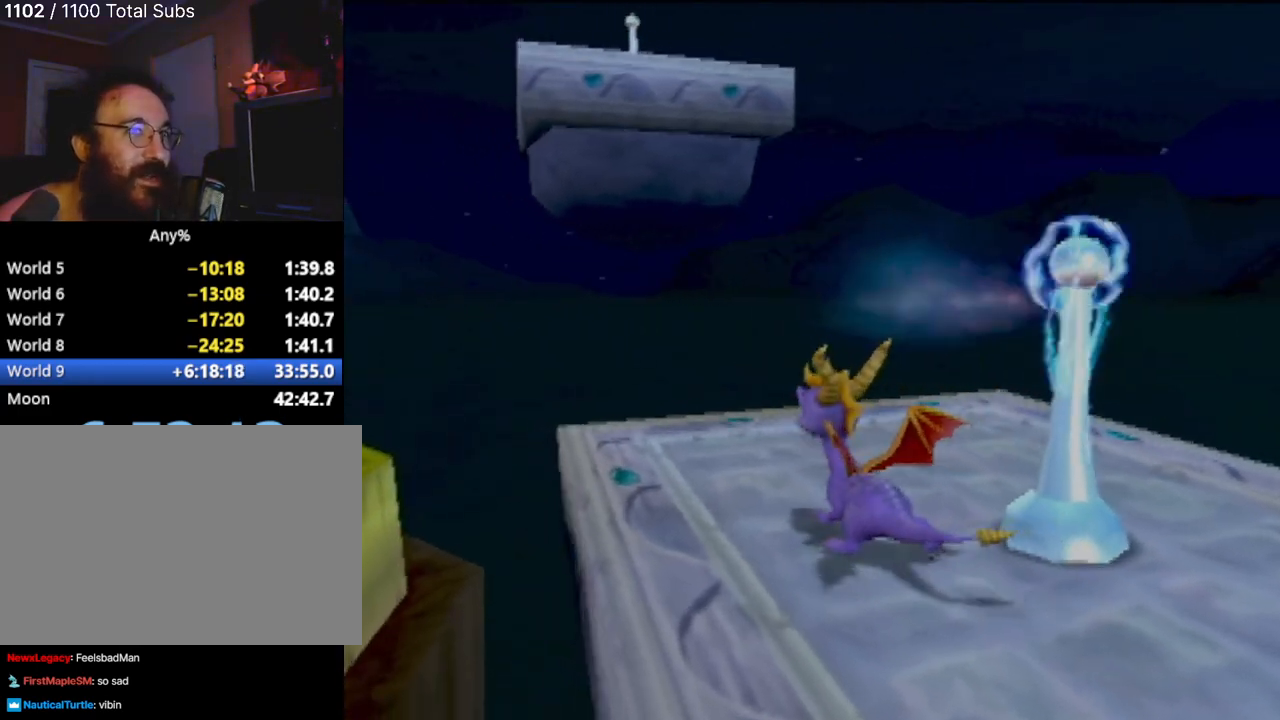
{"buttons": [], "left_stick": "center", "events": [[183, "left_stick", "center"]]}
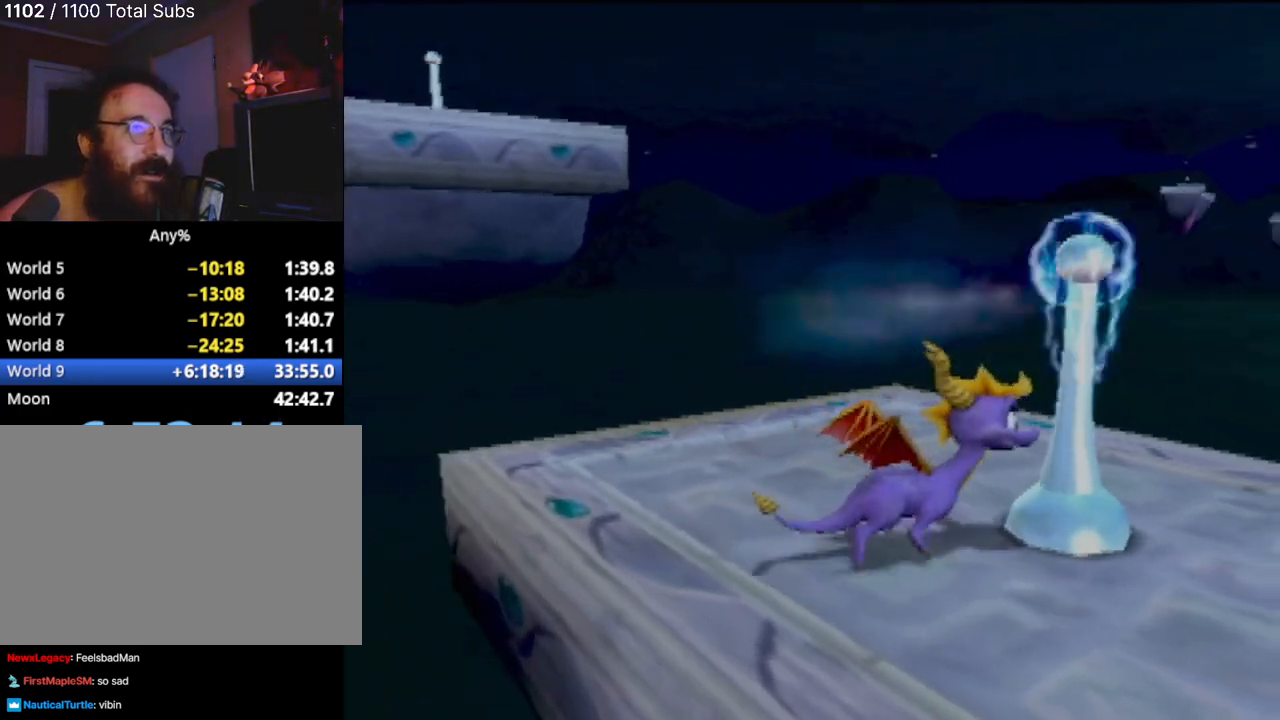
{"buttons": [], "left_stick": "left", "events": [[51, "left_stick", "left"]]}
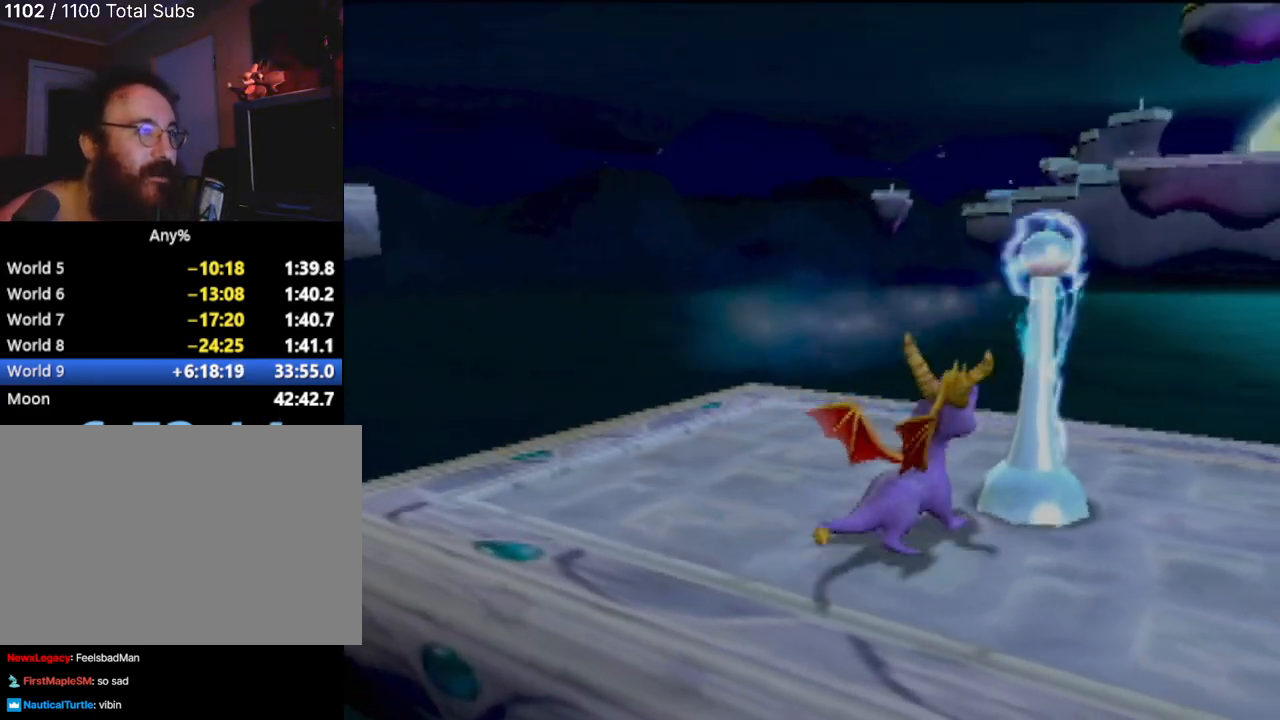
{"buttons": [], "left_stick": "up-left", "events": [[33, "left_stick", "center"], [350, "left_stick", "up-left"]]}
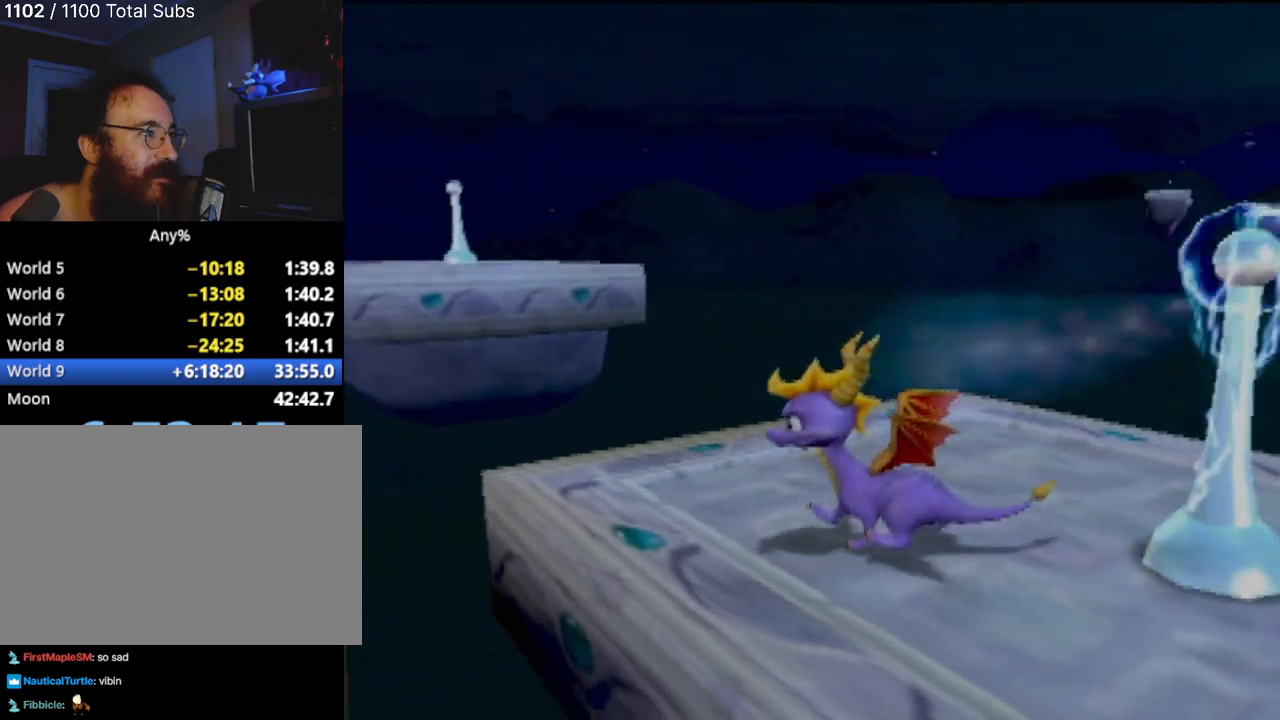
{"buttons": [], "left_stick": "up-left", "events": []}
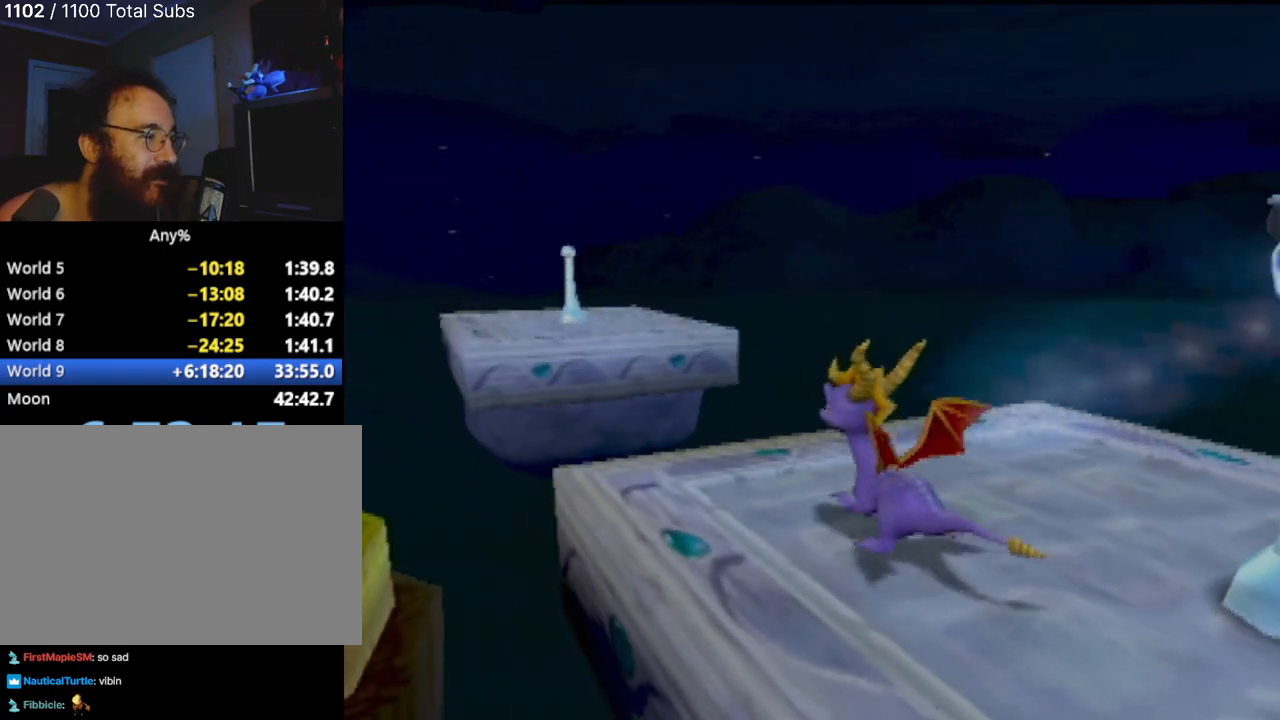
{"buttons": ["CROSS"], "left_stick": "up-left", "events": [[100, "CROSS", "down"]]}